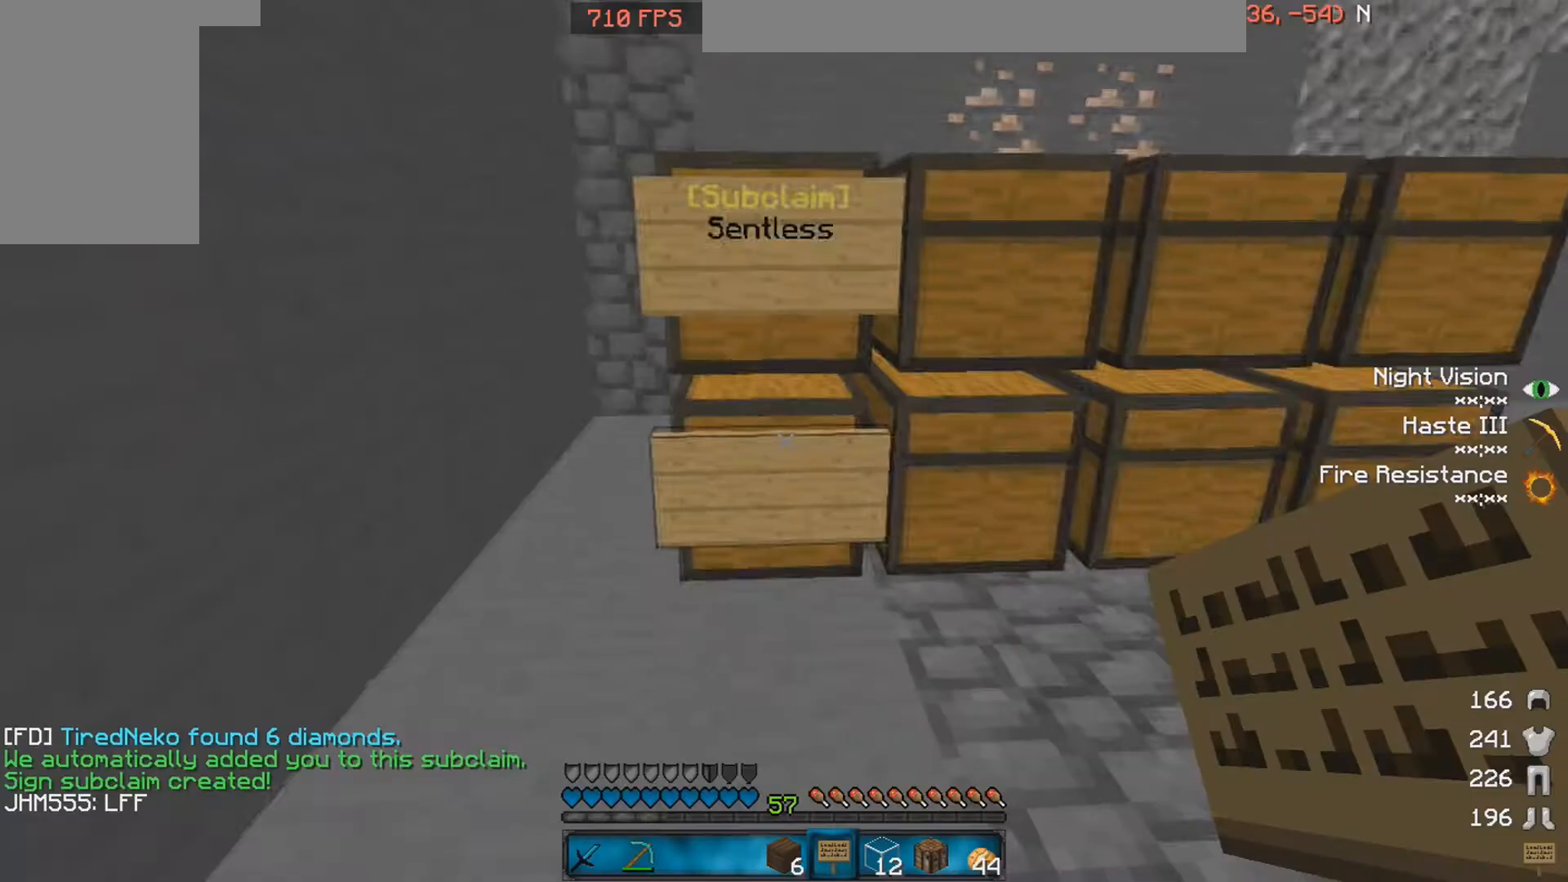
Gameplay with keyboard and mouse; each line is a JSON object with the keys and mouse buttons held at the frame after it. "events" lists presses ("down") and releases ("up") of "a", "d", "s", "space", "w", "mouse_left" and "mouse_right" between this image and that frame as [ms after this image, input, new state], when the widget could be followed in between. "mouse_left", "mouse_right" = the "left", "right" buttons of the "mouse" list. No other keys are recorded. Fast repeated clicks can show as one long hold. Mouse movement is not recorded.
{"keys": [], "mouse": [], "events": []}
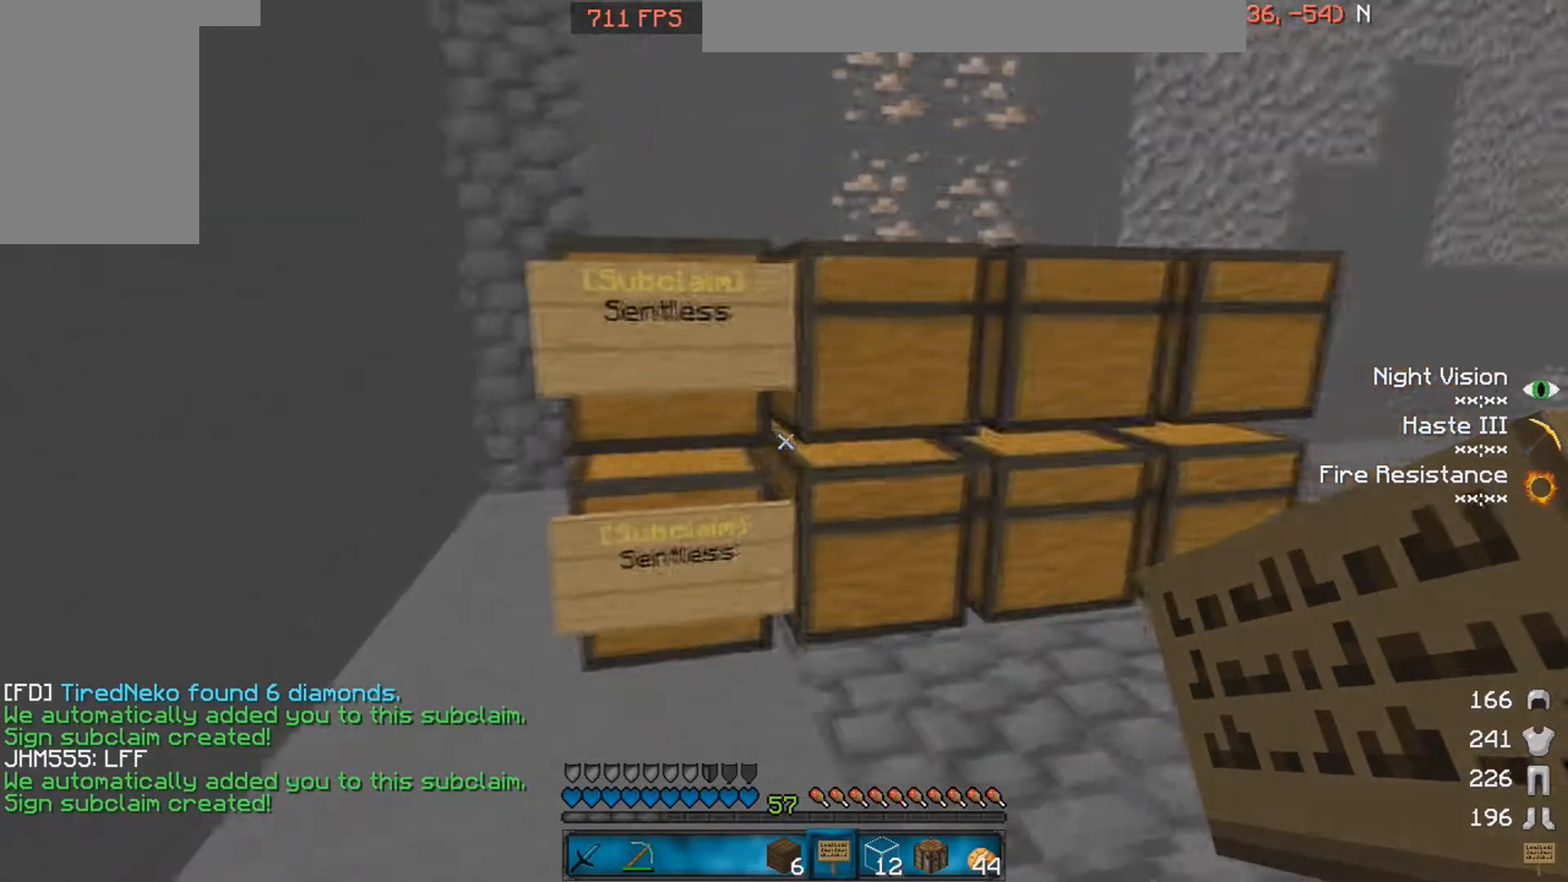
{"keys": [], "mouse": [], "events": []}
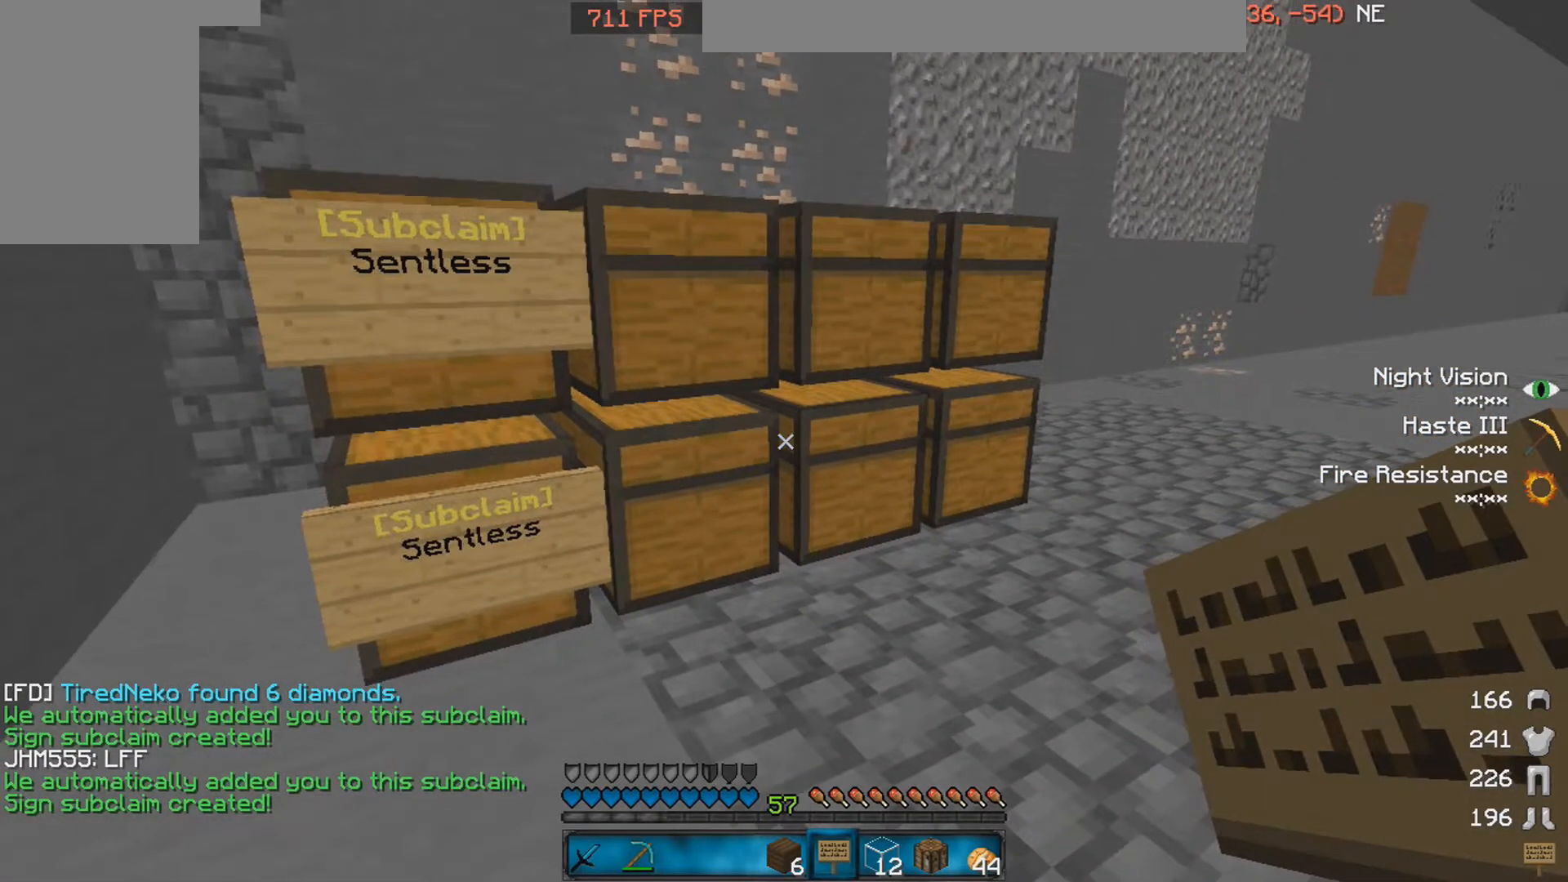
{"keys": [], "mouse": [], "events": [[167, "d", "down"], [217, "w", "down"], [417, "d", "up"], [467, "w", "up"]]}
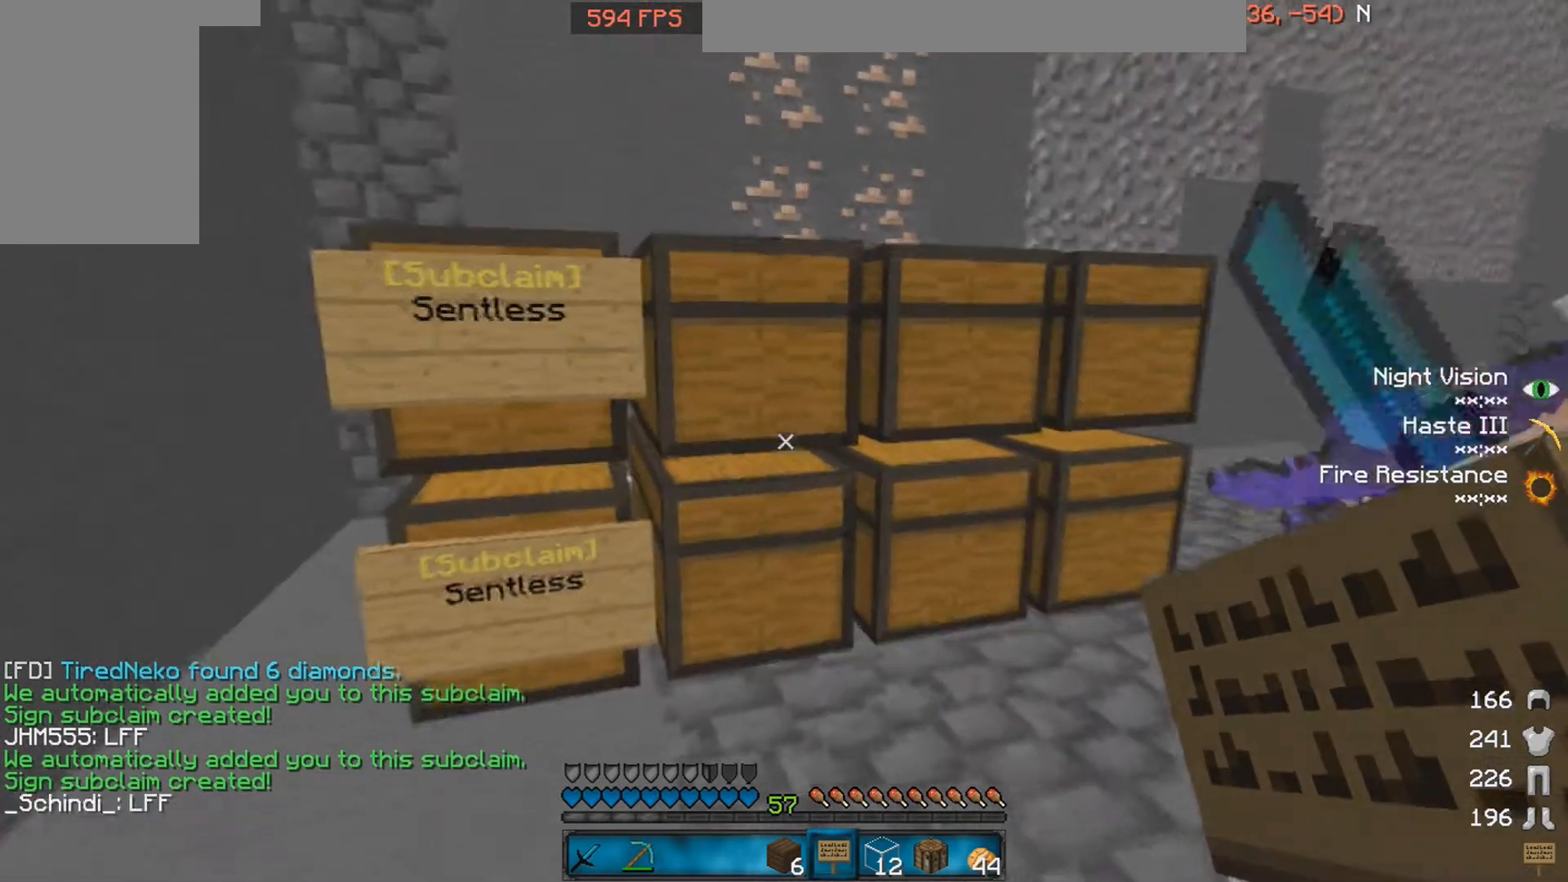
{"keys": [], "mouse": [], "events": []}